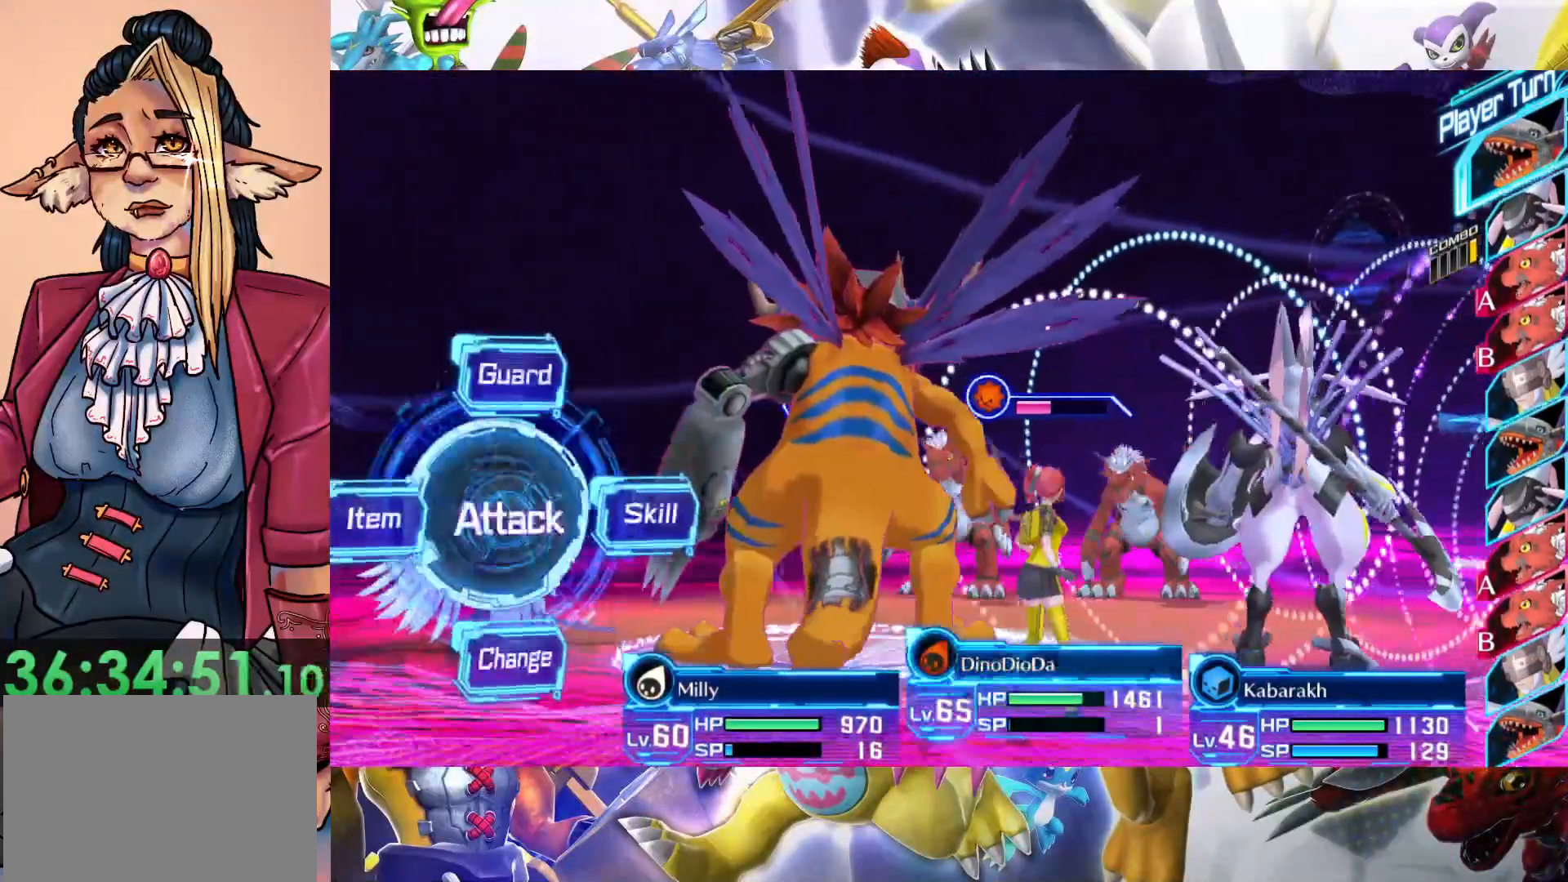
Gameplay with a controller (Nintendo layout); each line is a JSON object with the inputs held at the frame after it. "events" lists button and stick changes between this image and that frame as [ms after this image, input, new state], when the widget could be followed in between. Not read: L3 R1 R3.
{"buttons": [], "left_stick": "center", "right_stick": "center", "events": [[433, "B", "down"], [500, "B", "up"]]}
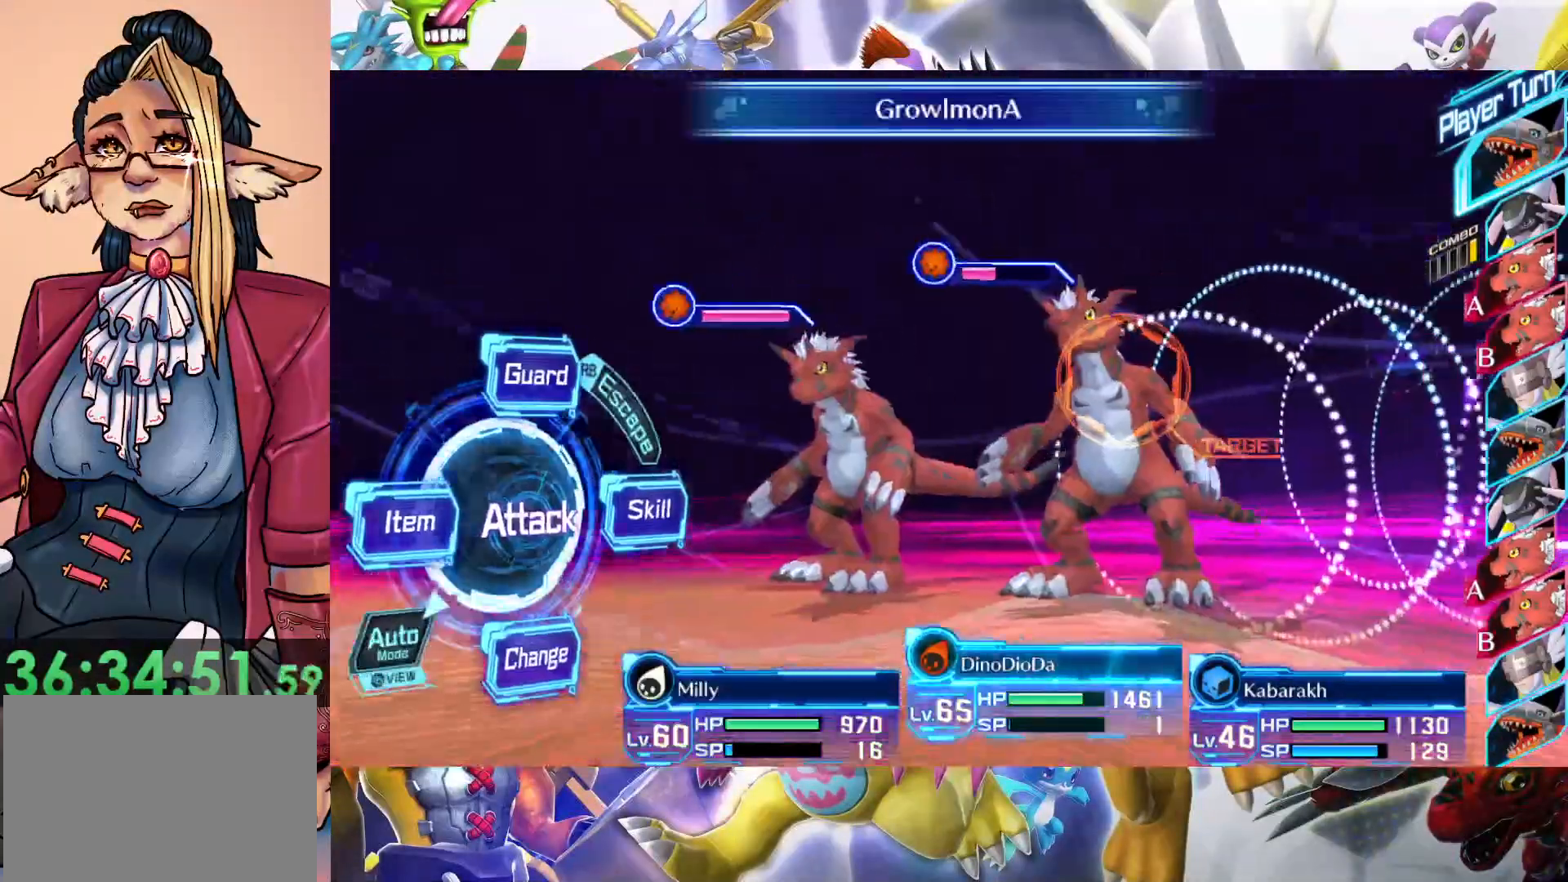
{"buttons": [], "left_stick": "center", "right_stick": "center", "events": [[167, "left_stick", "left"], [317, "B", "down"], [317, "left_stick", "center"], [500, "B", "up"]]}
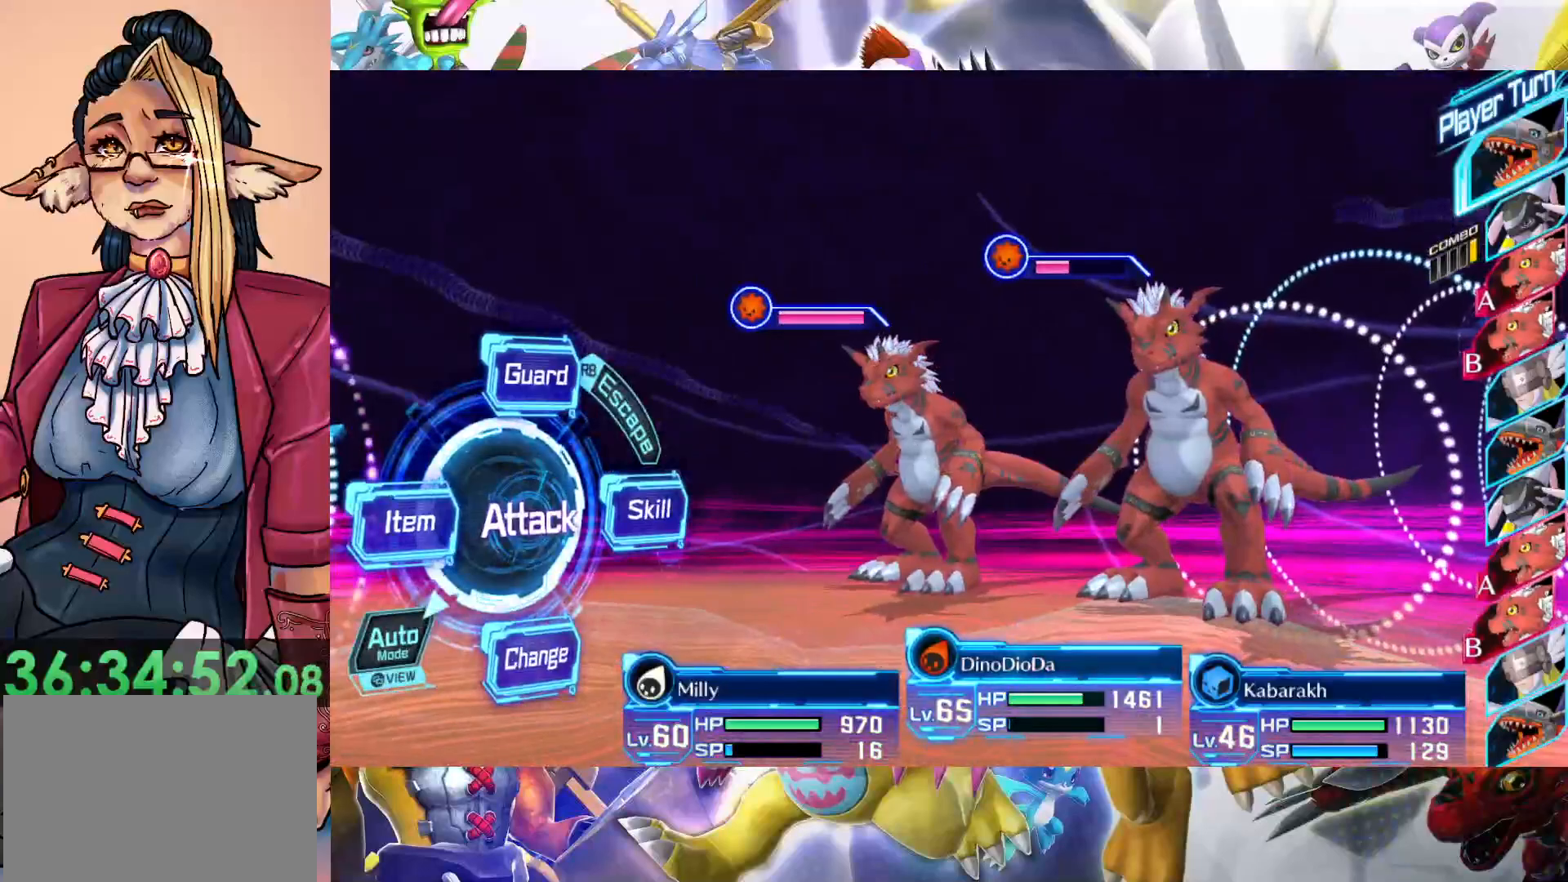
{"buttons": [], "left_stick": "center", "right_stick": "center", "events": []}
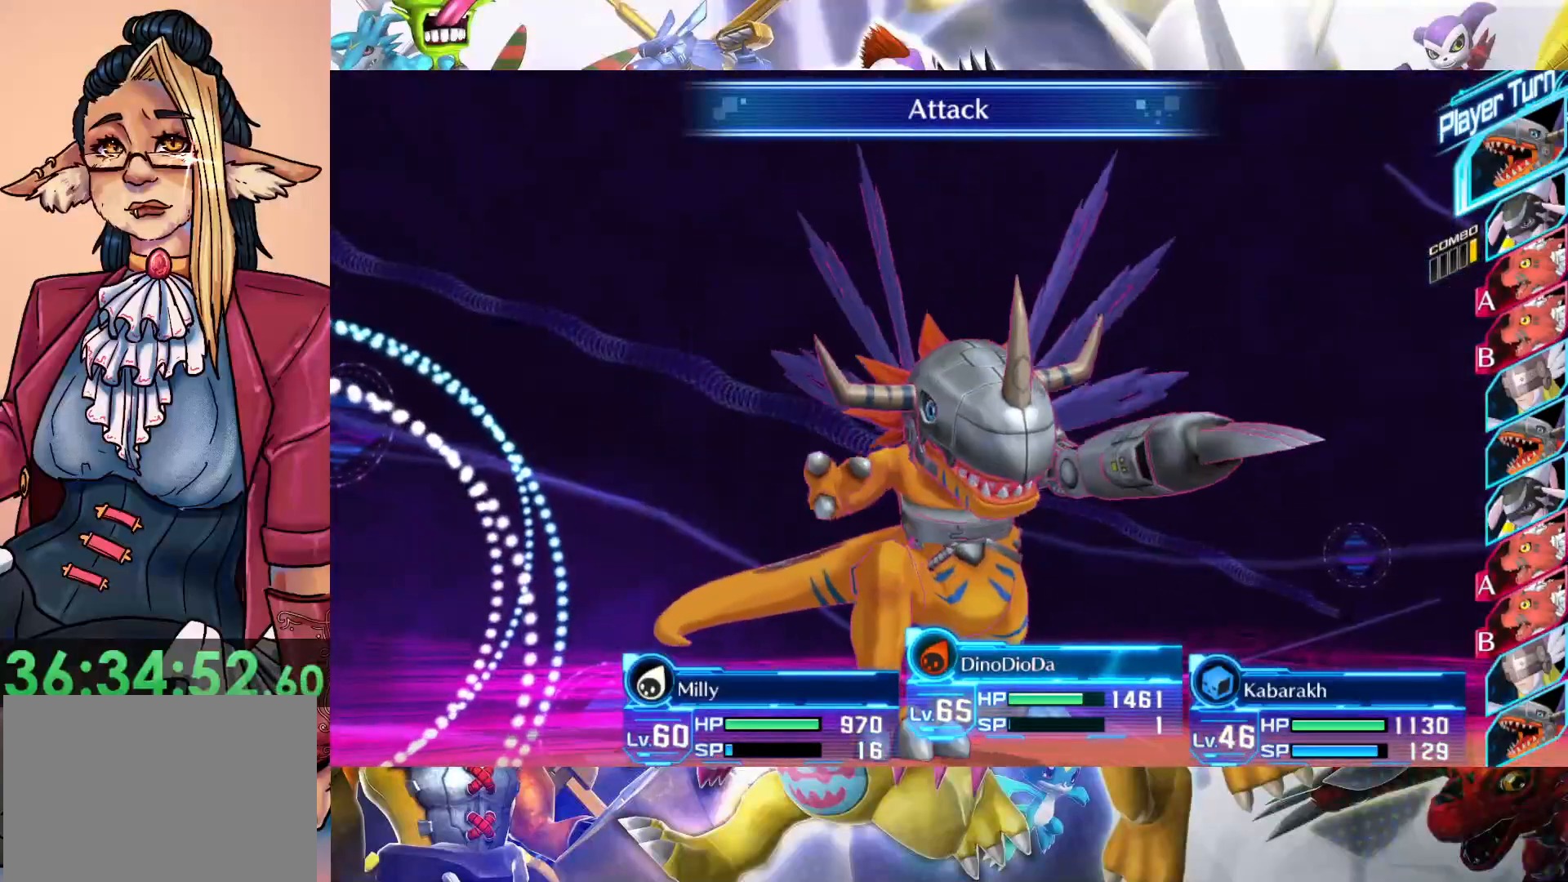
{"buttons": [], "left_stick": "center", "right_stick": "center", "events": []}
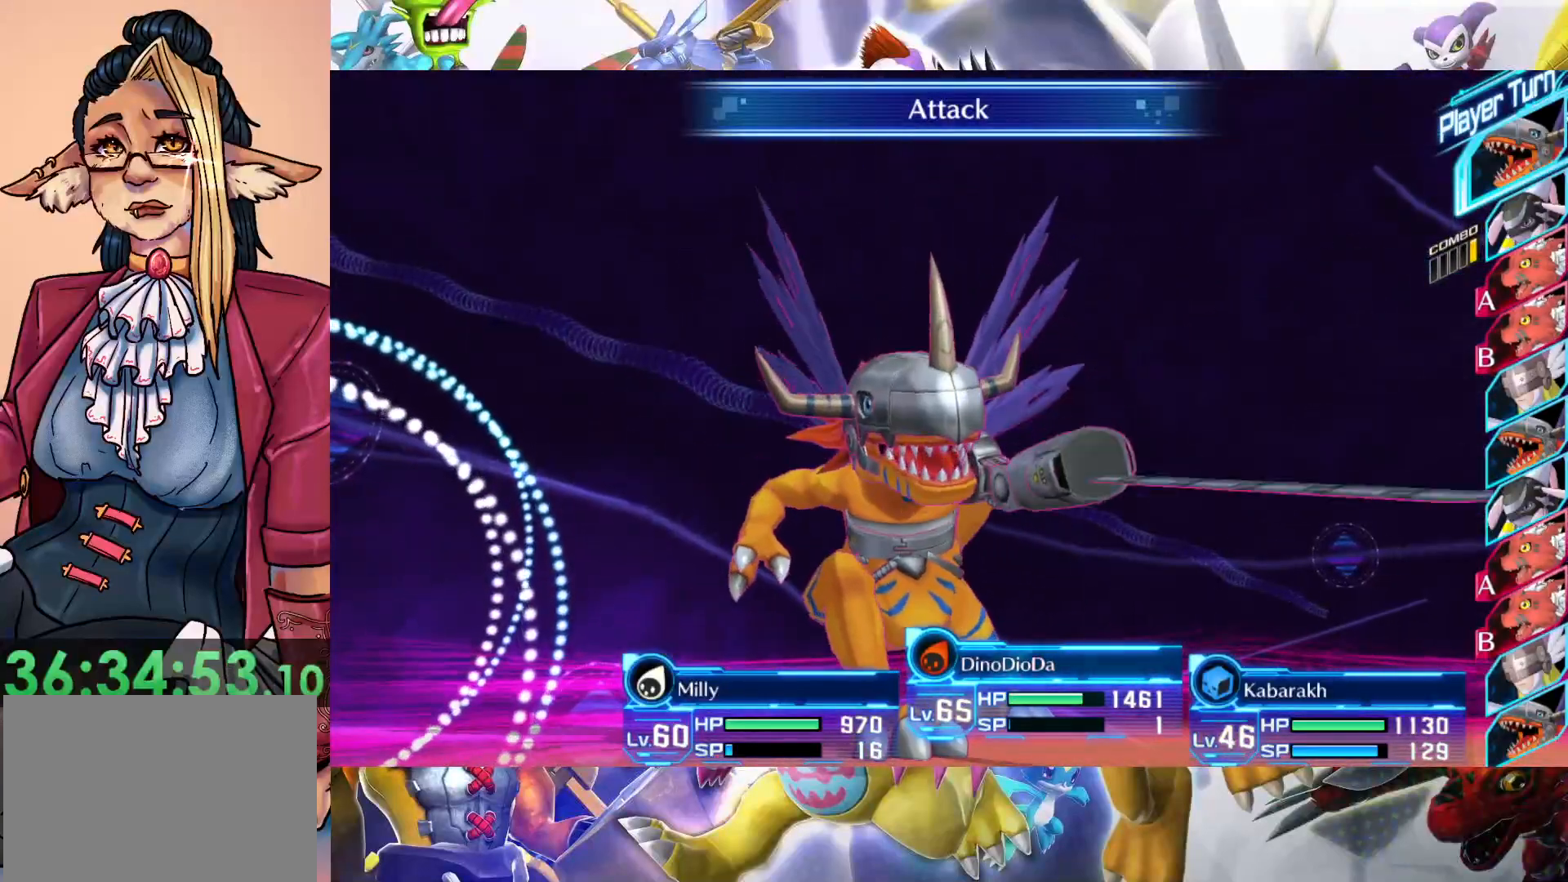
{"buttons": [], "left_stick": "center", "right_stick": "center", "events": []}
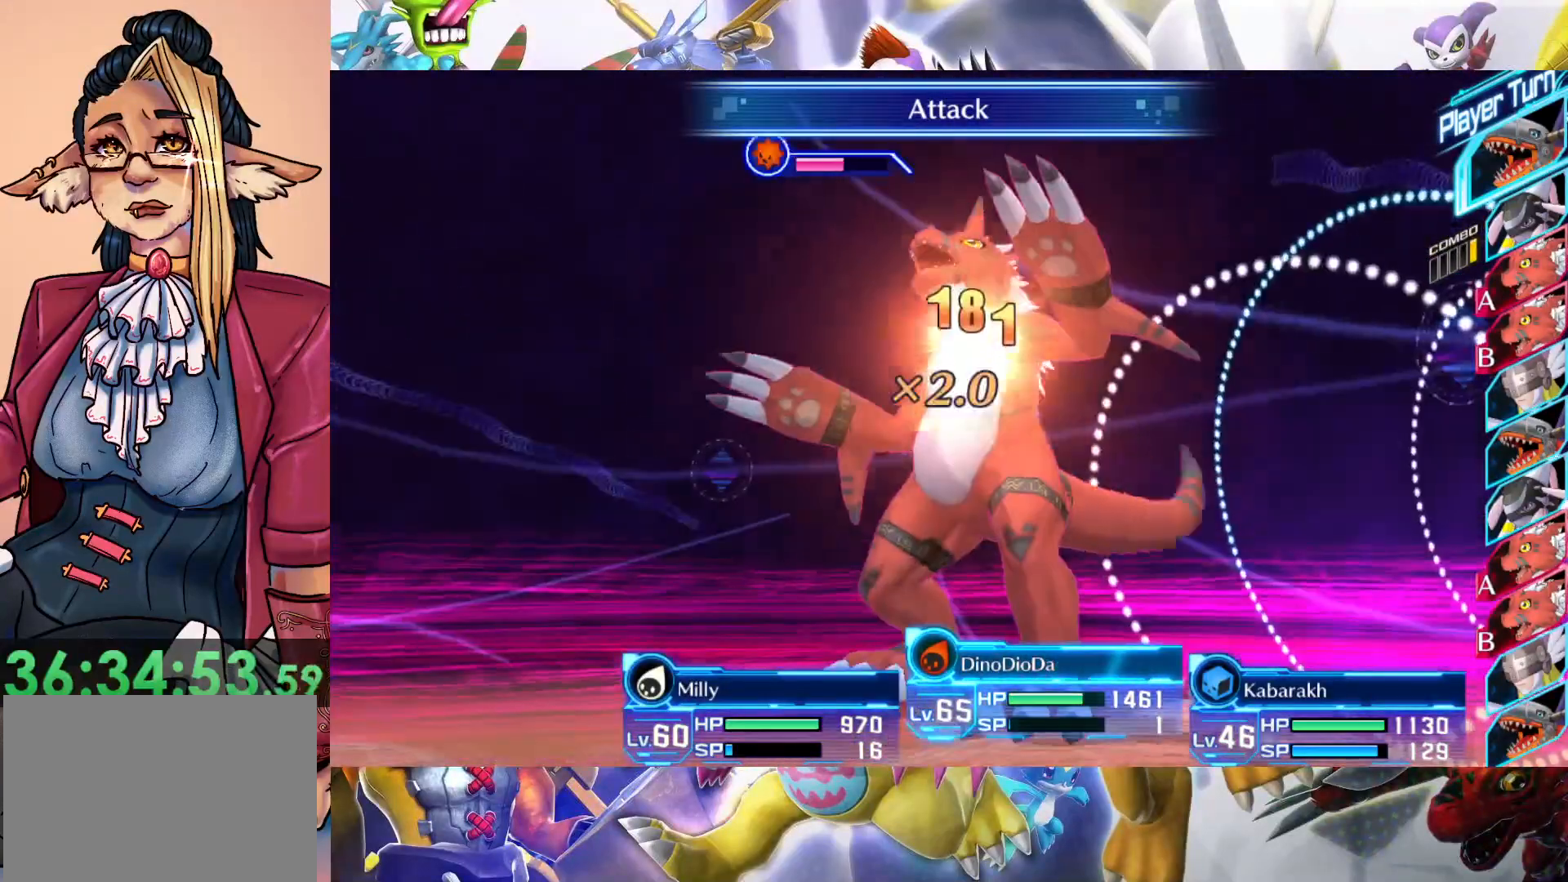
{"buttons": [], "left_stick": "center", "right_stick": "center", "events": []}
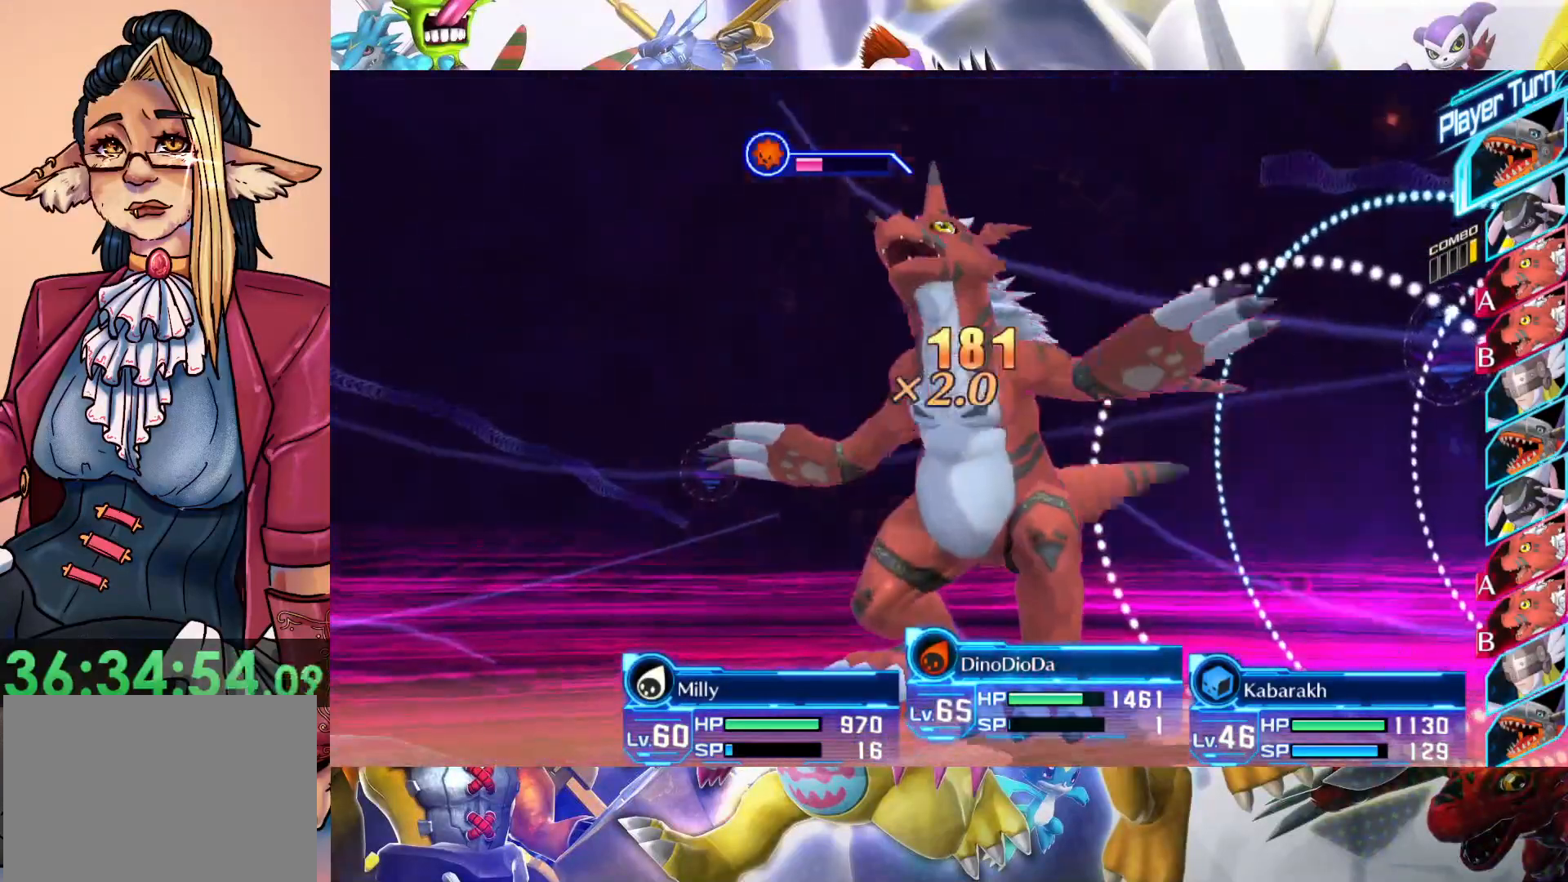
{"buttons": [], "left_stick": "center", "right_stick": "center", "events": []}
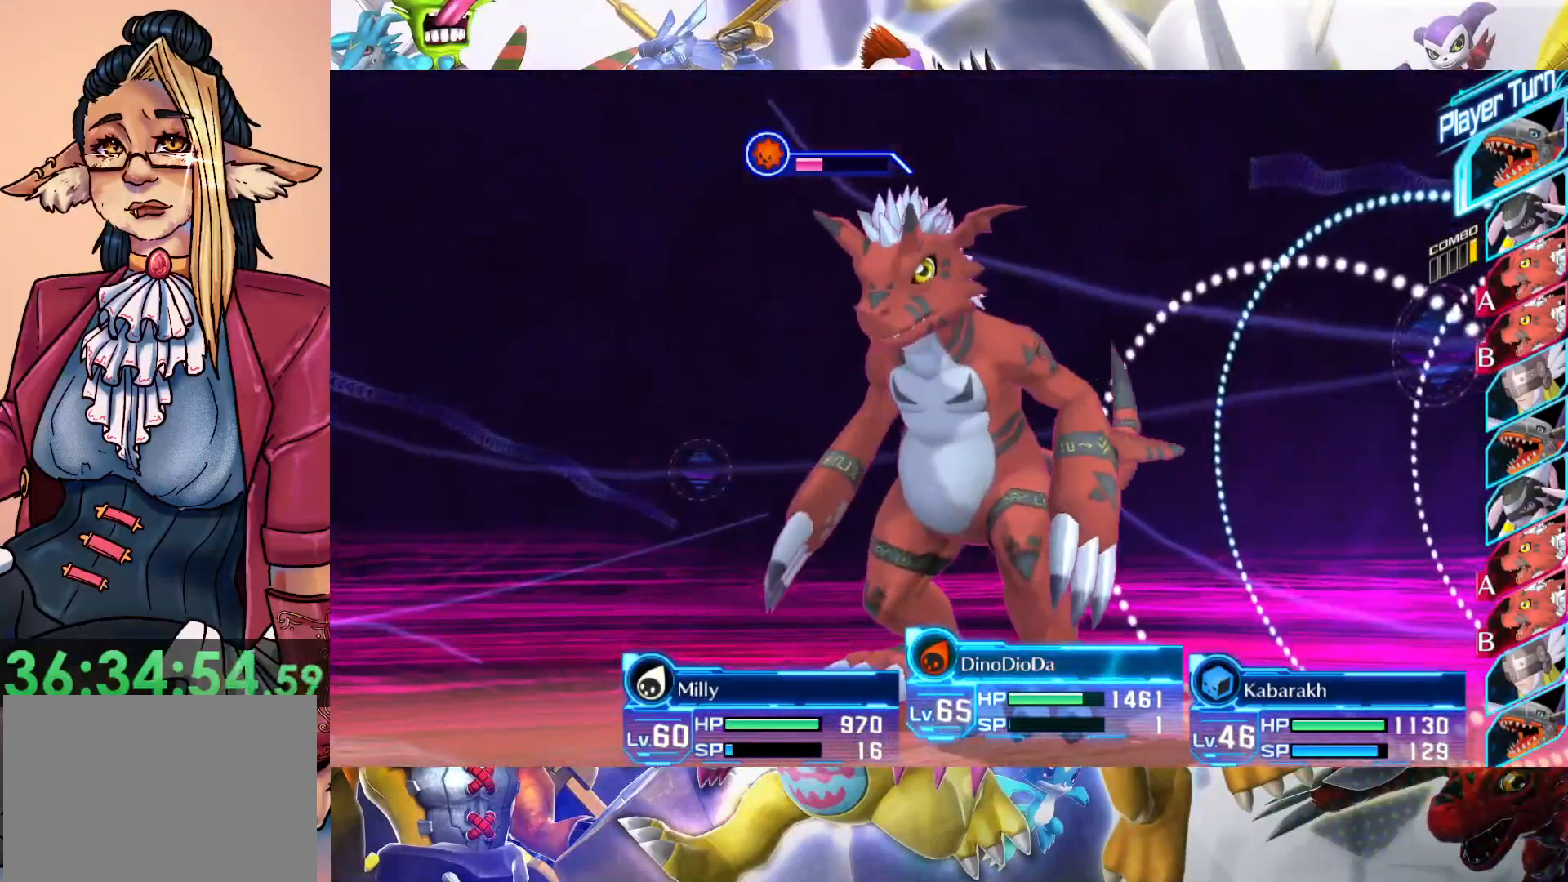
{"buttons": [], "left_stick": "center", "right_stick": "center", "events": []}
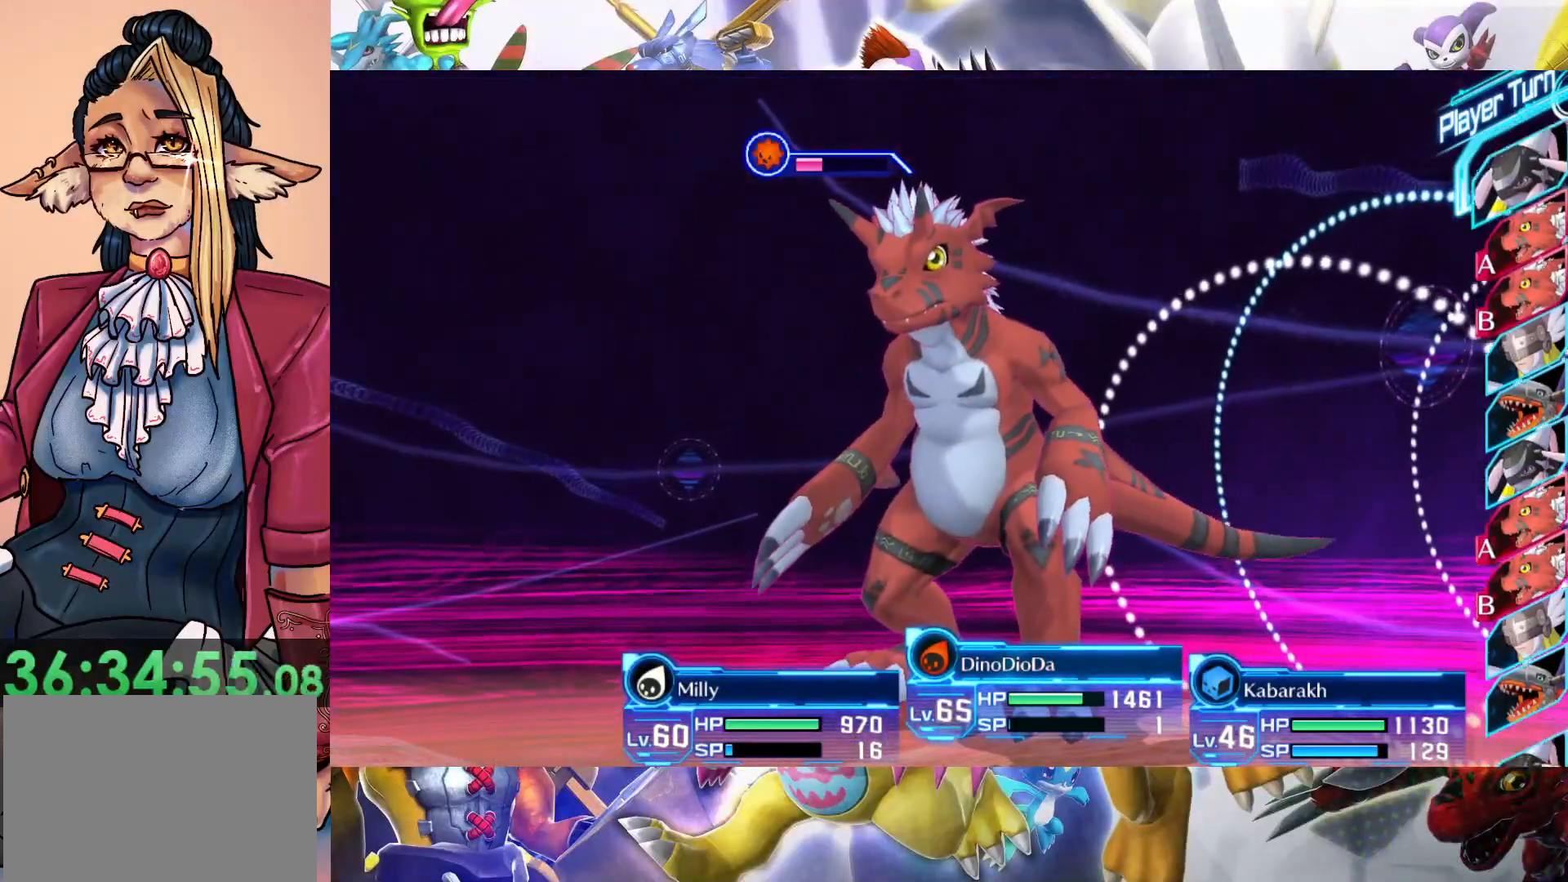
{"buttons": [], "left_stick": "center", "right_stick": "center", "events": []}
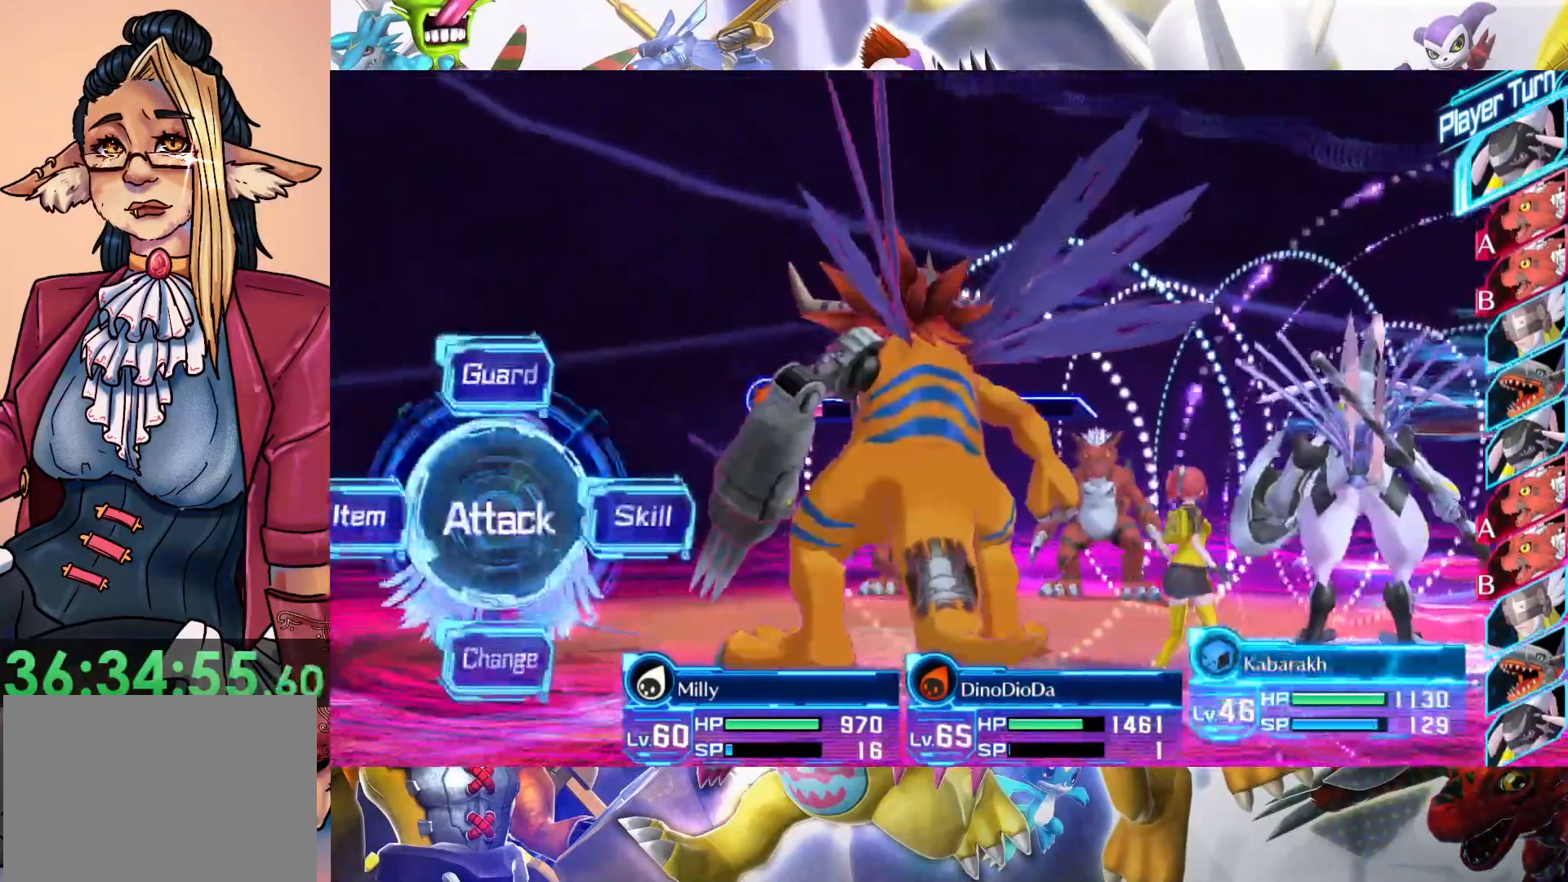
{"buttons": [], "left_stick": "right", "right_stick": "center", "events": [[17, "left_stick", "right"]]}
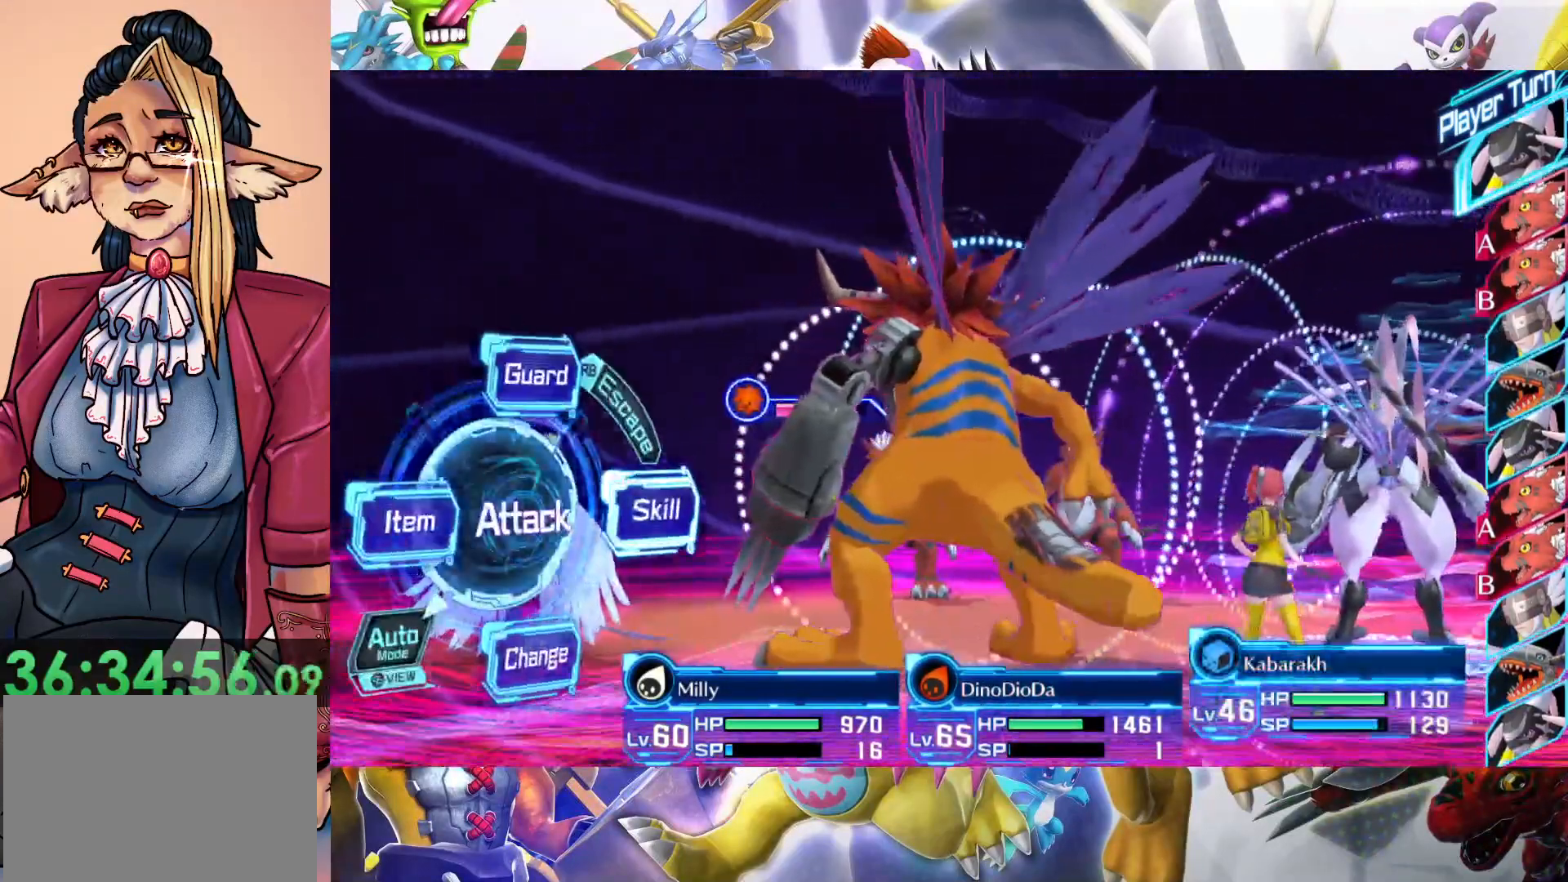
{"buttons": [], "left_stick": "center", "right_stick": "center", "events": [[50, "B", "down"], [200, "B", "up"], [233, "left_stick", "center"]]}
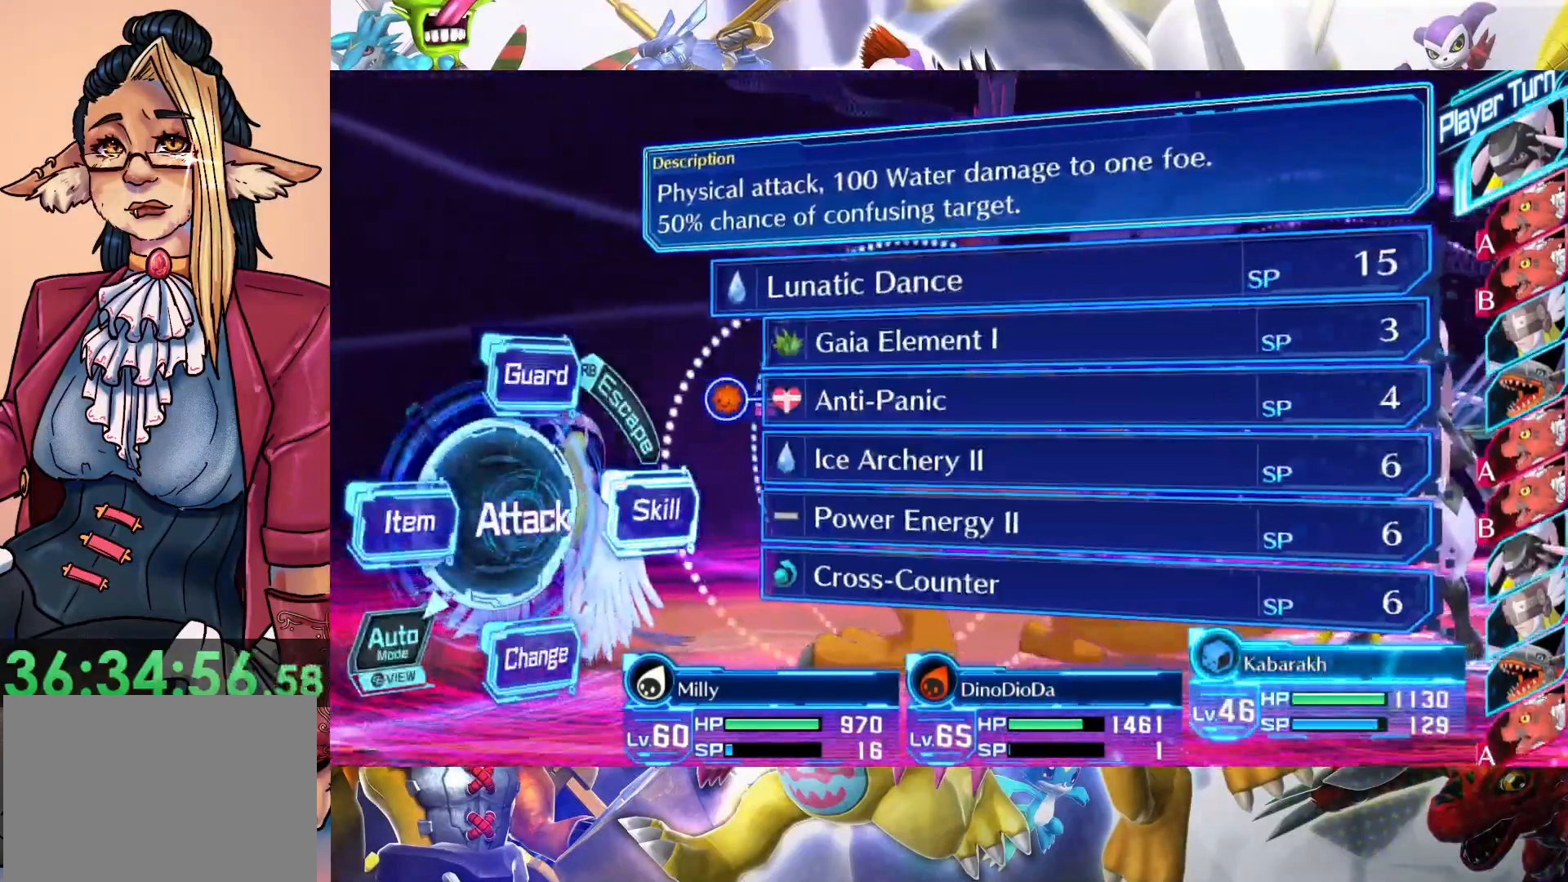
{"buttons": [], "left_stick": "center", "right_stick": "center", "events": [[133, "B", "down"], [267, "B", "up"]]}
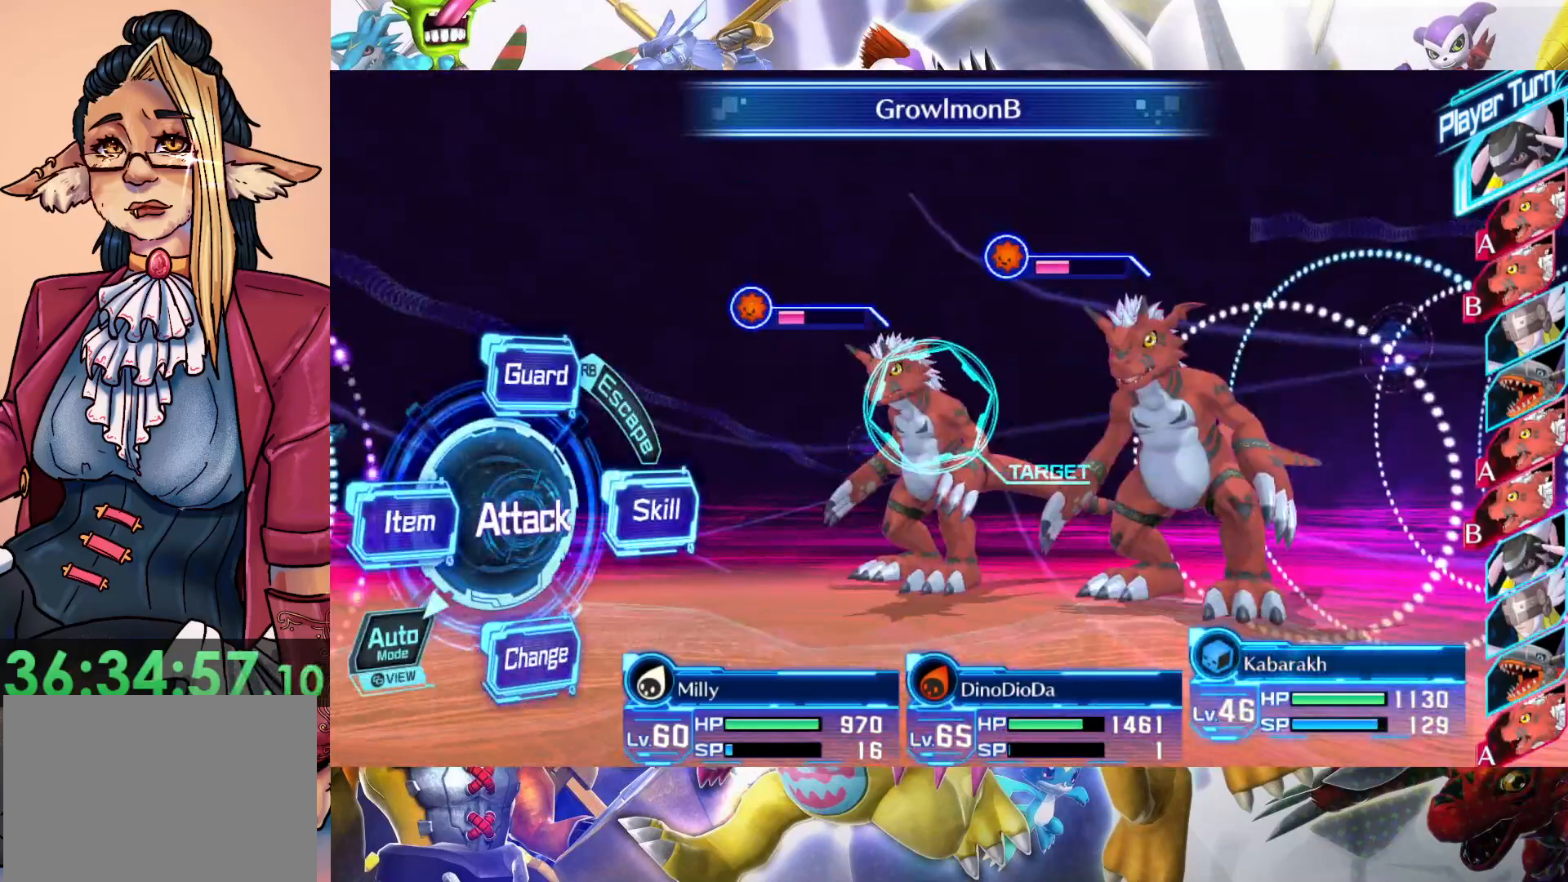
{"buttons": [], "left_stick": "right", "right_stick": "center", "events": [[333, "left_stick", "right"]]}
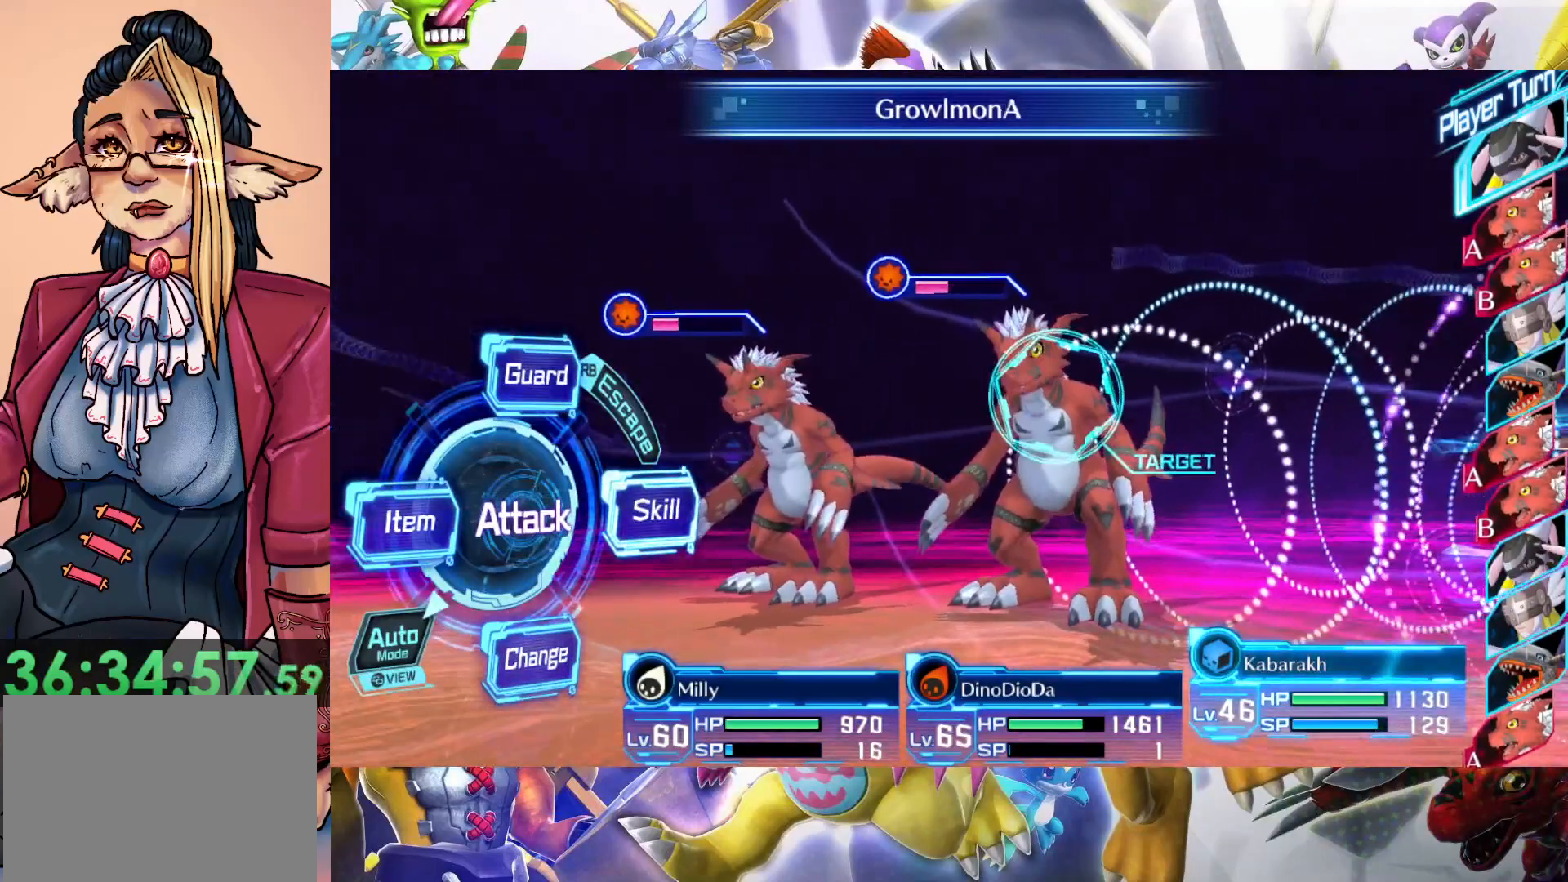
{"buttons": [], "left_stick": "center", "right_stick": "center", "events": [[33, "left_stick", "center"], [183, "B", "down"], [350, "B", "up"]]}